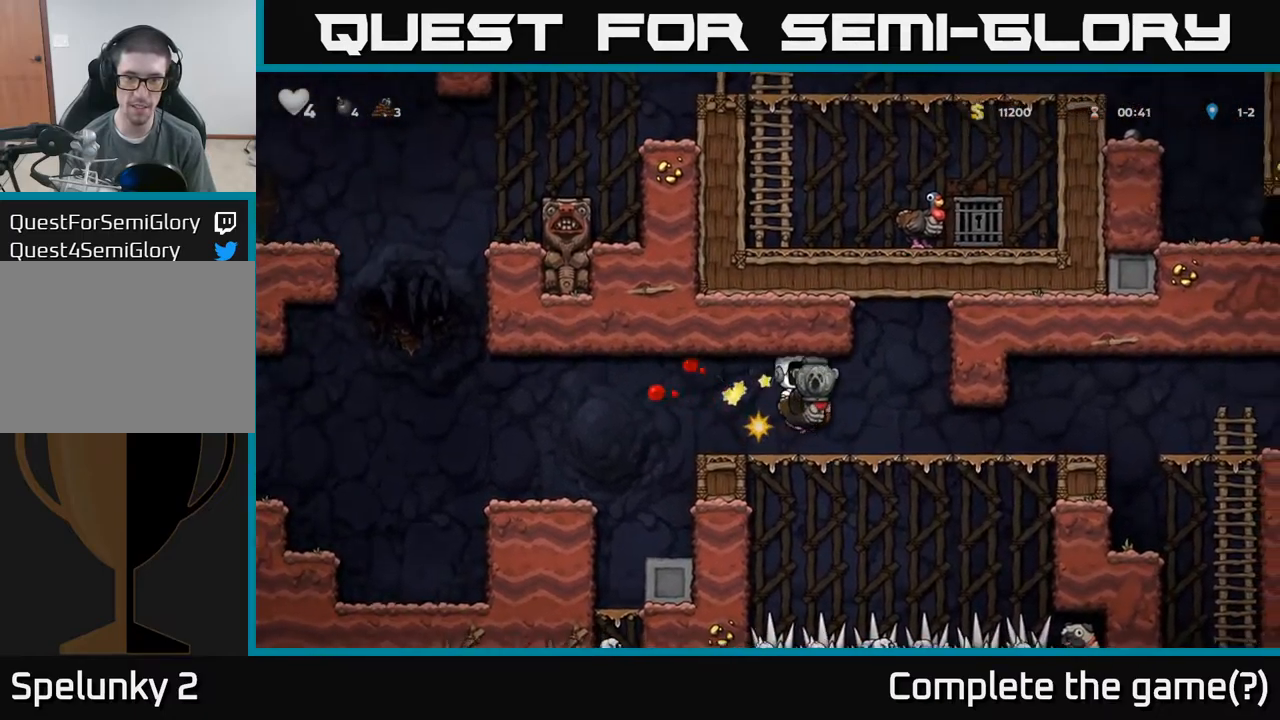
Gameplay with a controller (Xbox layout); each line is a JSON object with the inputs held at the frame after it. "events" lists button and stick changes between this image and that frame as [ms after this image, input, new state], when the widget could be followed in between. Not read: L3 R3 right_stick.
{"buttons": [], "left_stick": "right", "events": []}
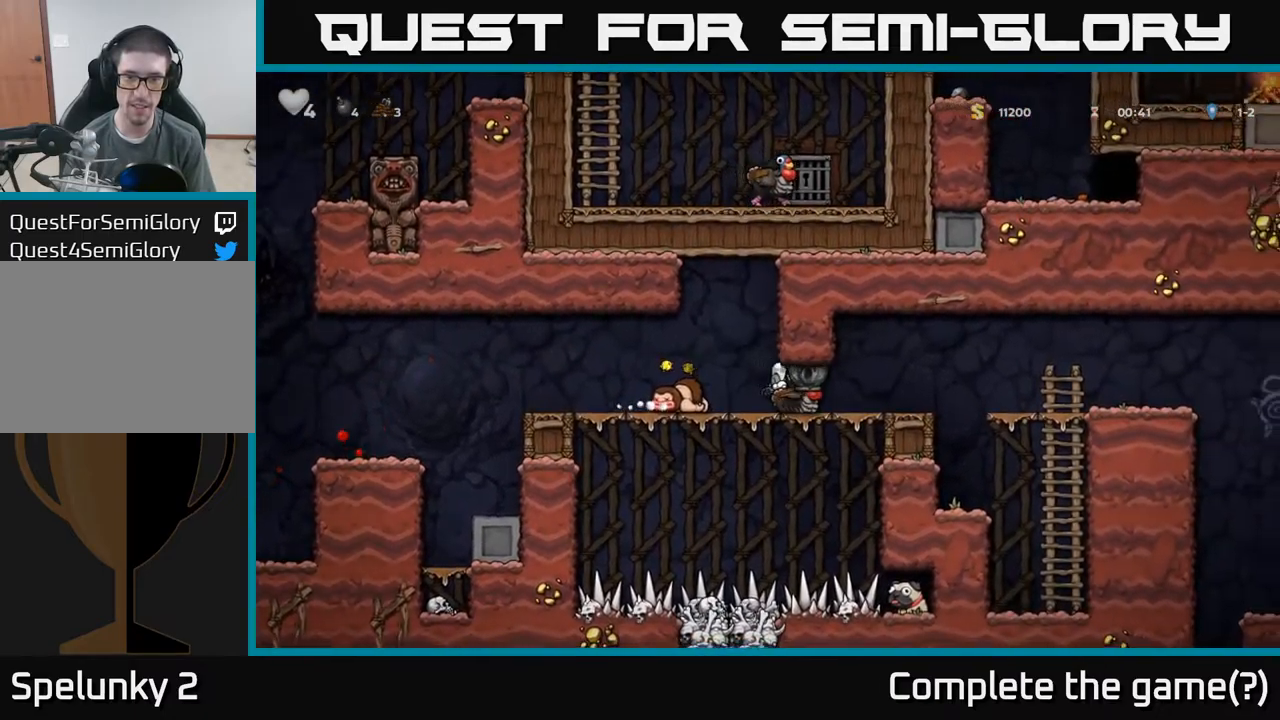
{"buttons": ["A"], "left_stick": "right", "events": [[400, "A", "down"]]}
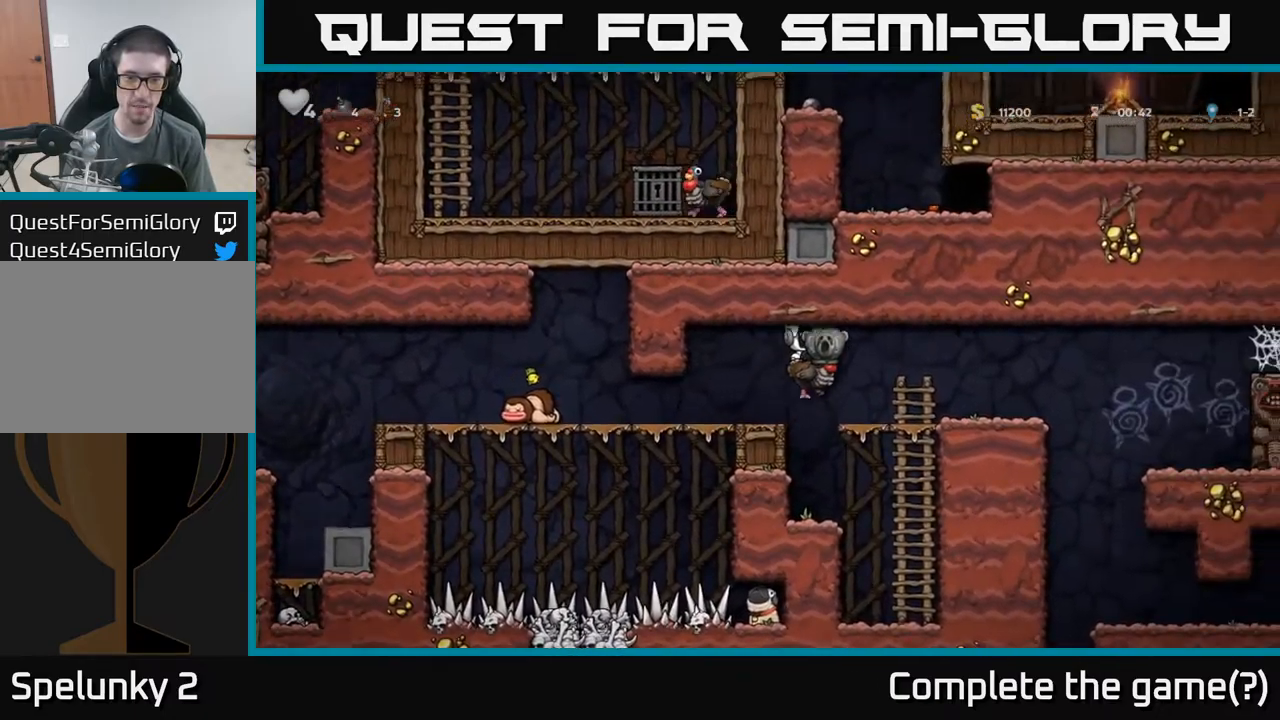
{"buttons": [], "left_stick": "right", "events": [[33, "A", "up"], [217, "left_stick", "center"], [367, "left_stick", "right"]]}
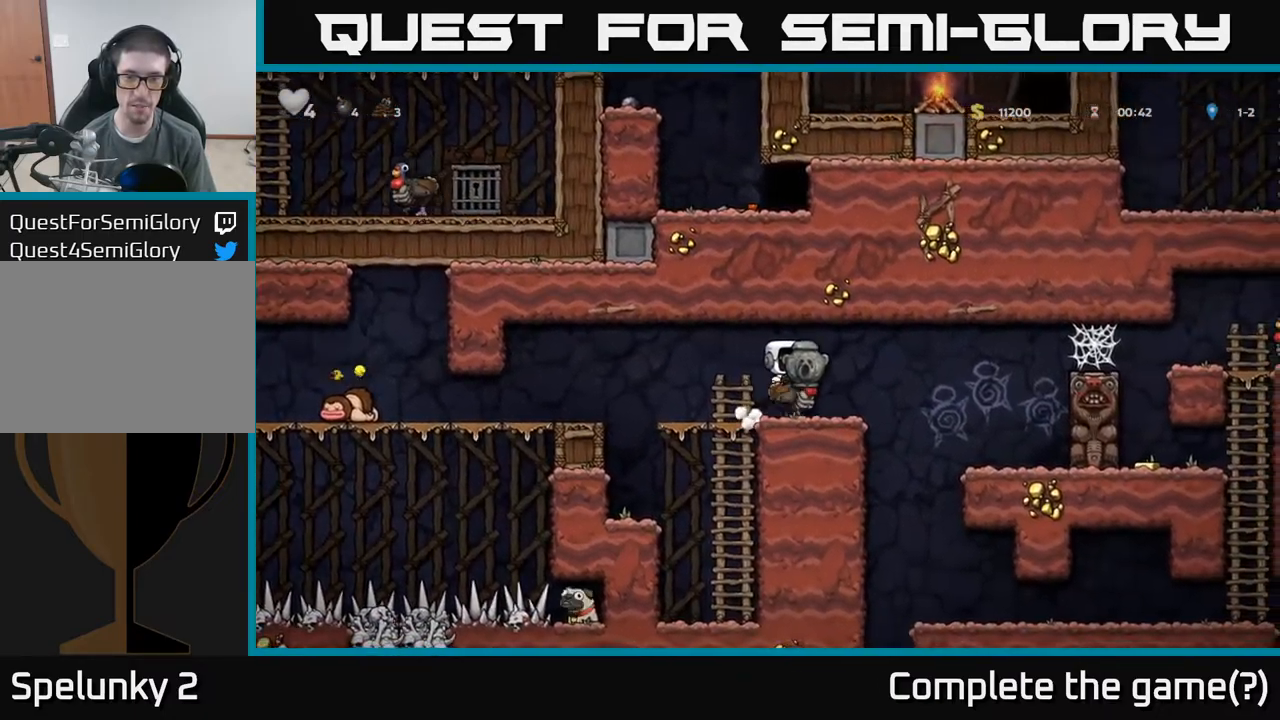
{"buttons": [], "left_stick": "left", "events": [[17, "left_stick", "center"], [100, "left_stick", "right"], [400, "left_stick", "left"]]}
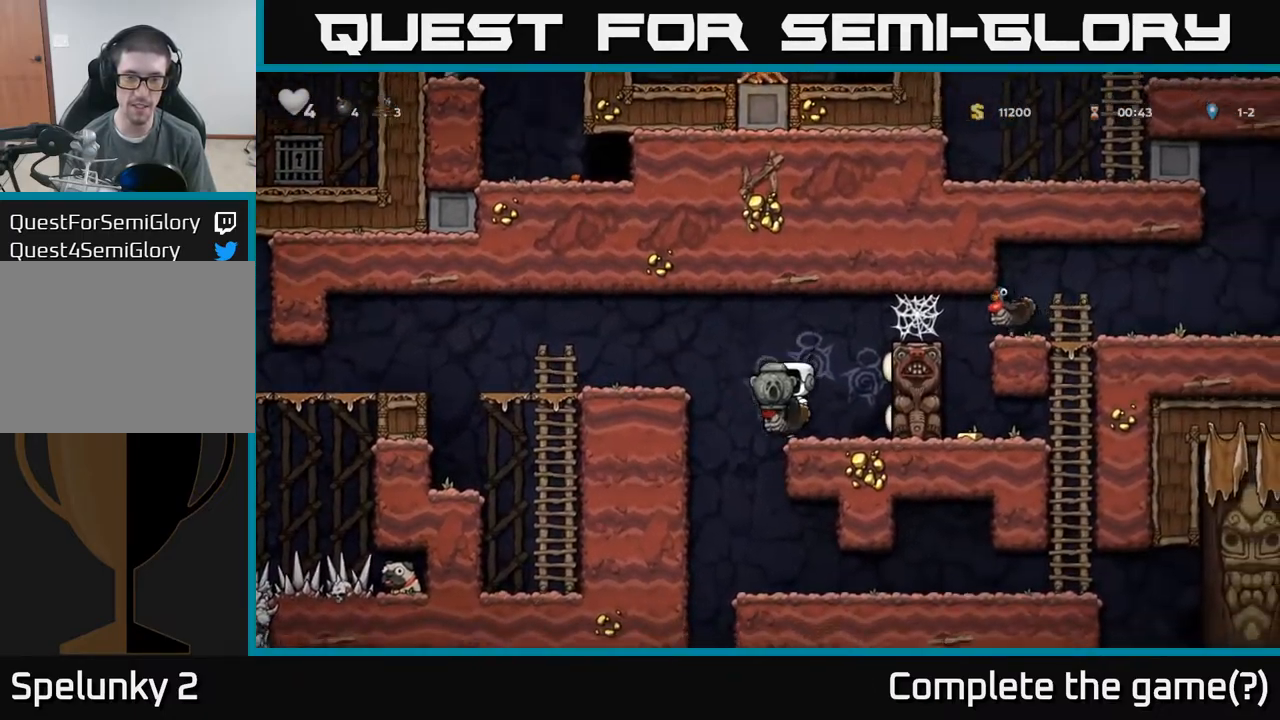
{"buttons": [], "left_stick": "right", "events": [[167, "left_stick", "right"], [317, "left_stick", "center"], [450, "left_stick", "right"]]}
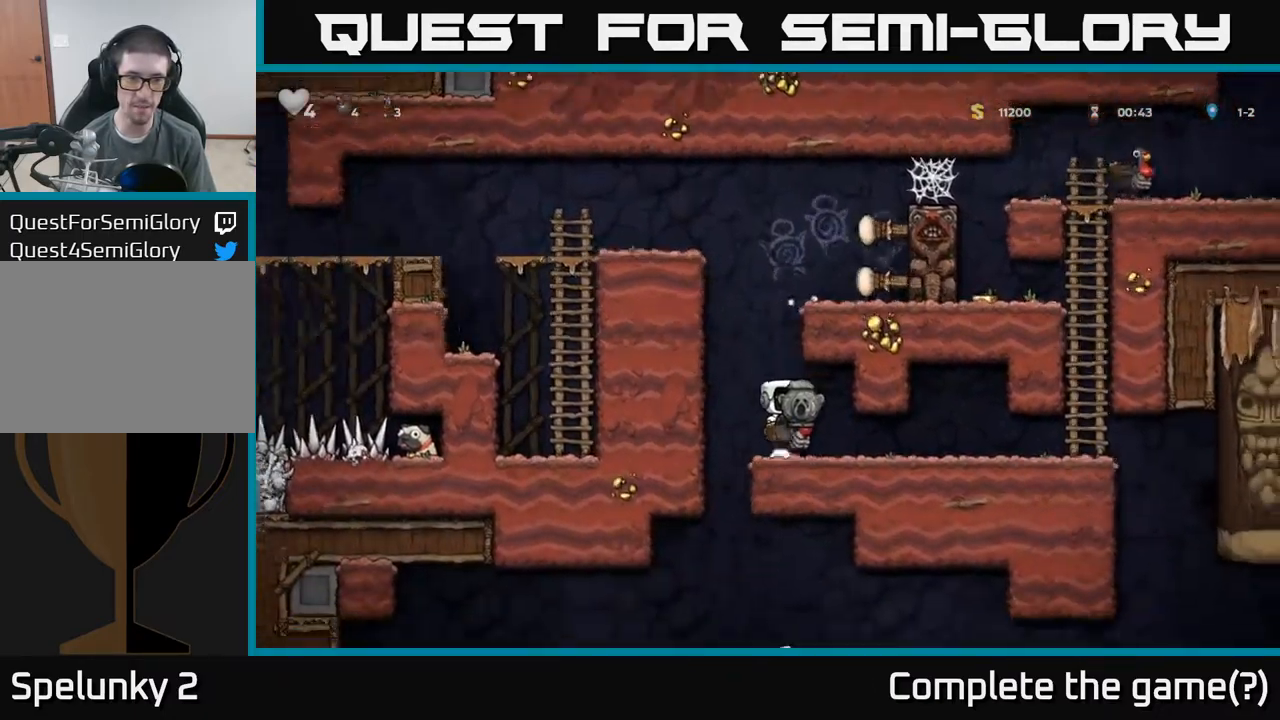
{"buttons": [], "left_stick": "right", "events": []}
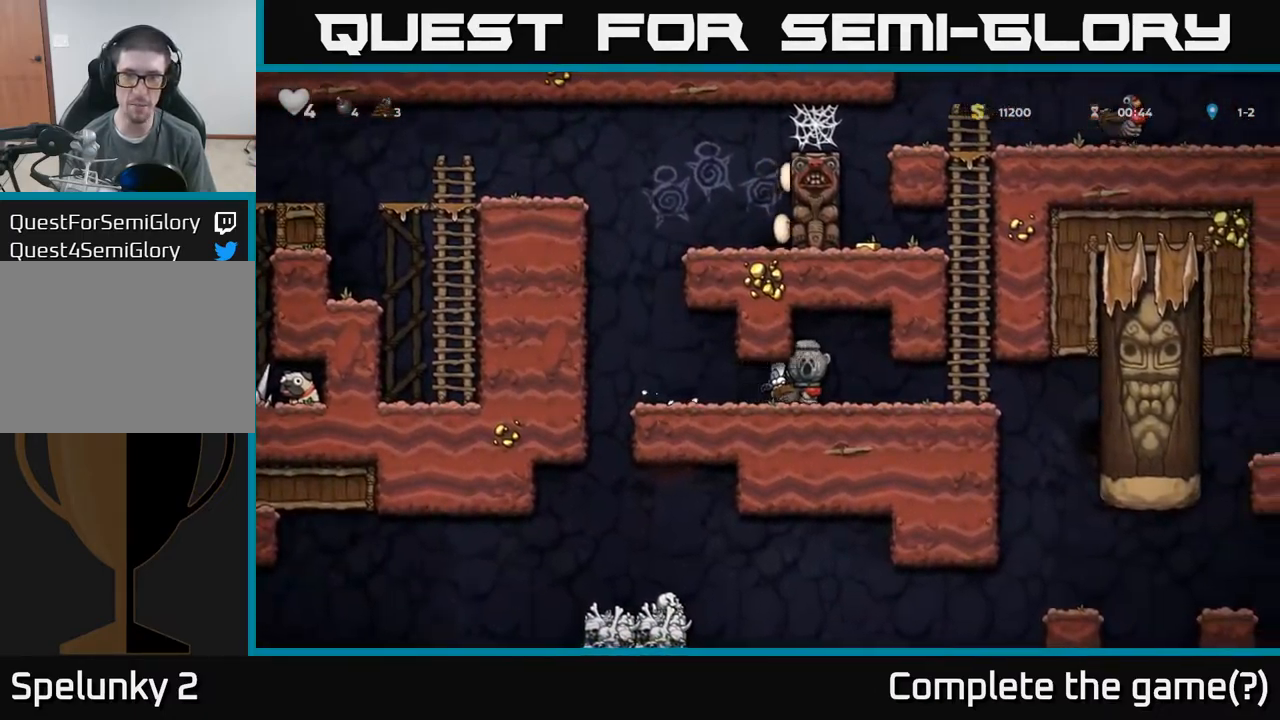
{"buttons": [], "left_stick": "right", "events": [[283, "left_stick", "center"], [417, "left_stick", "right"]]}
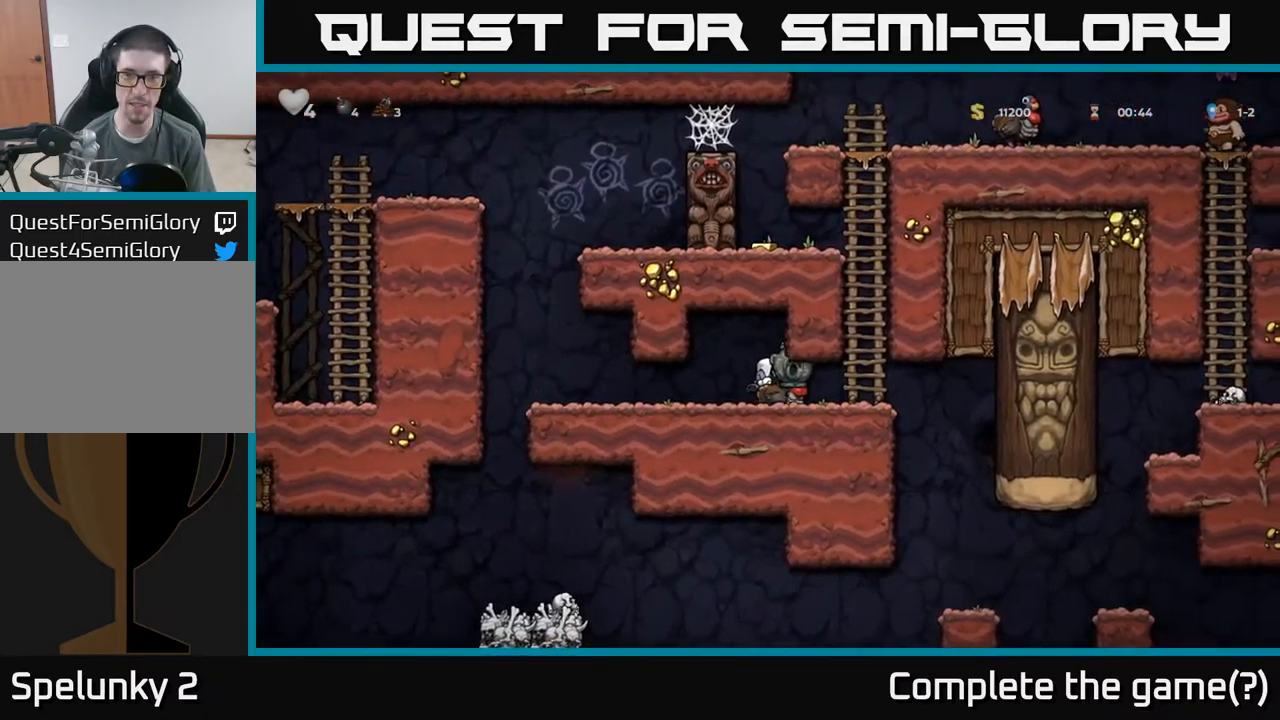
{"buttons": [], "left_stick": "center", "events": [[283, "left_stick", "center"]]}
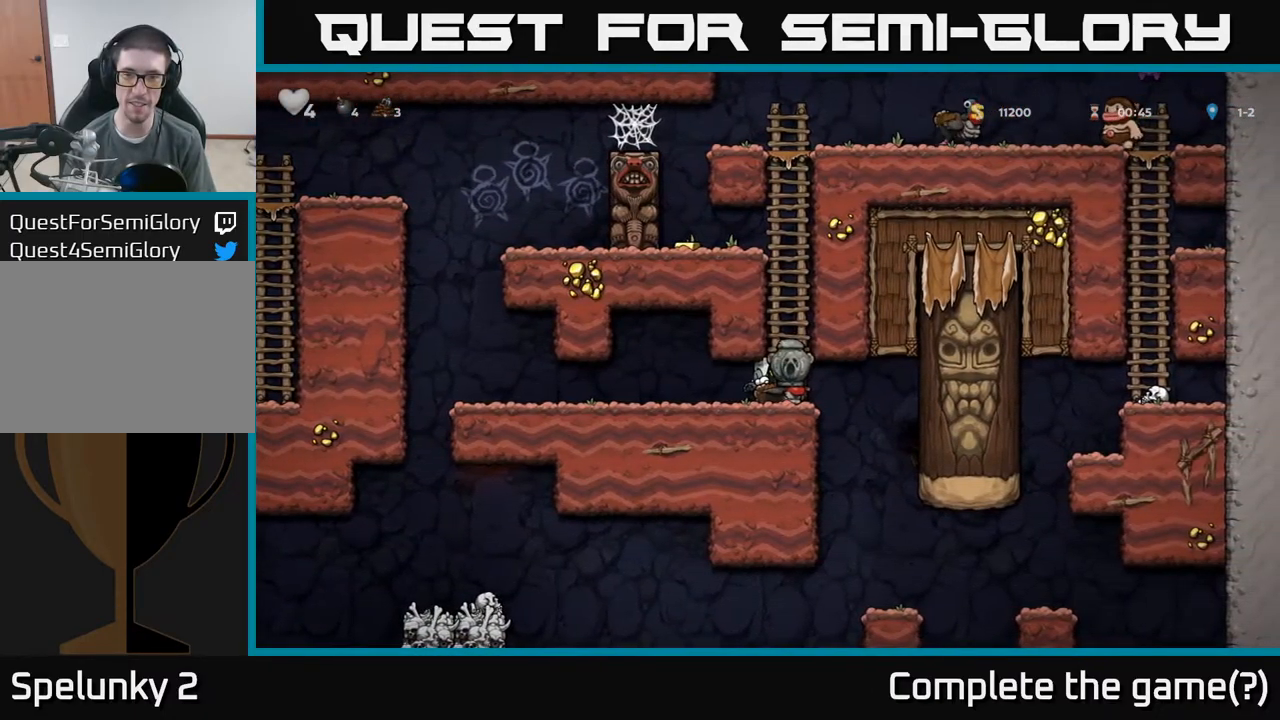
{"buttons": [], "left_stick": "center", "events": [[133, "A", "down"], [300, "left_stick", "right"], [333, "A", "up"], [450, "left_stick", "center"]]}
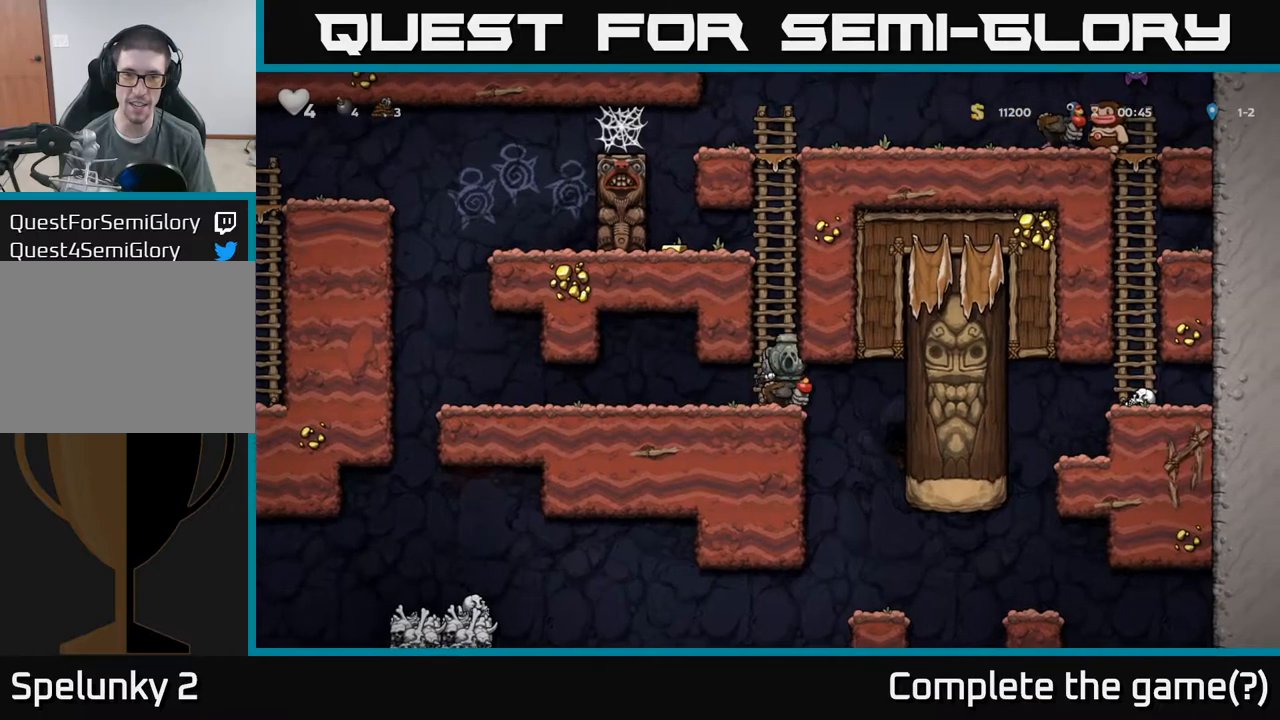
{"buttons": ["A"], "left_stick": "right", "events": [[184, "A", "down"], [367, "A", "up"], [434, "A", "down"], [500, "left_stick", "right"]]}
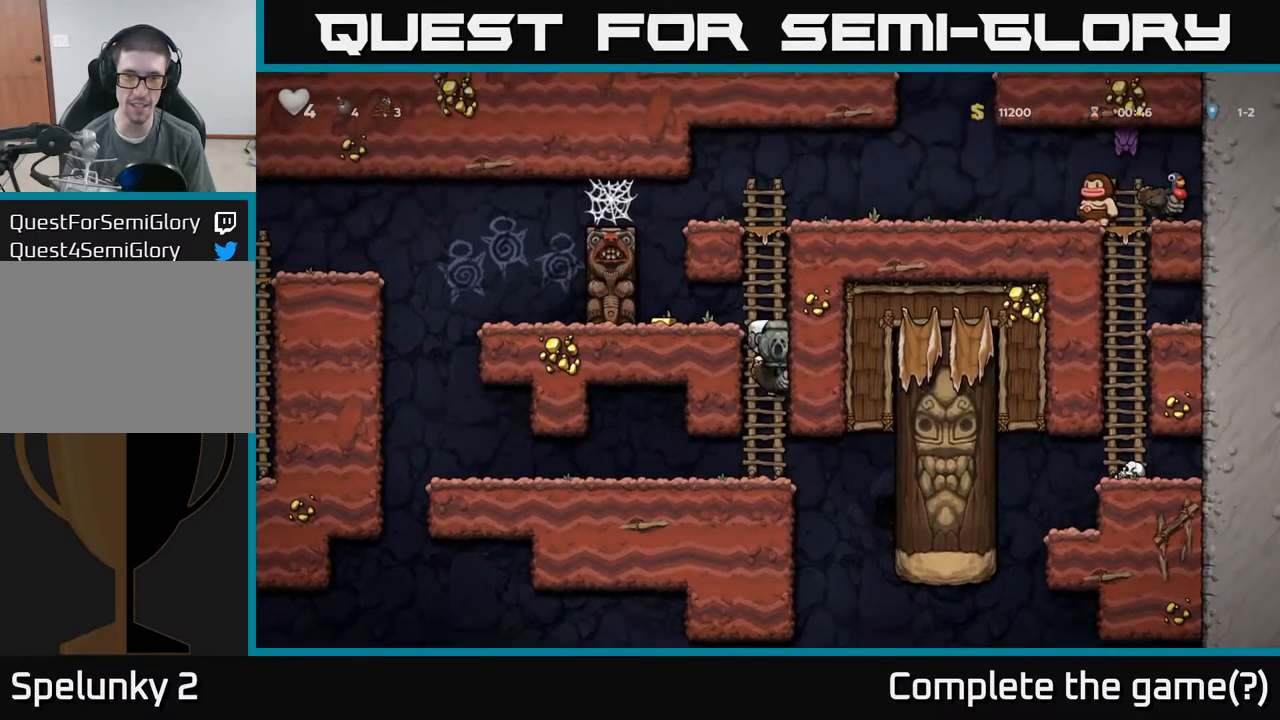
{"buttons": [], "left_stick": "right", "events": [[17, "left_stick", "left"], [150, "A", "up"], [367, "left_stick", "right"]]}
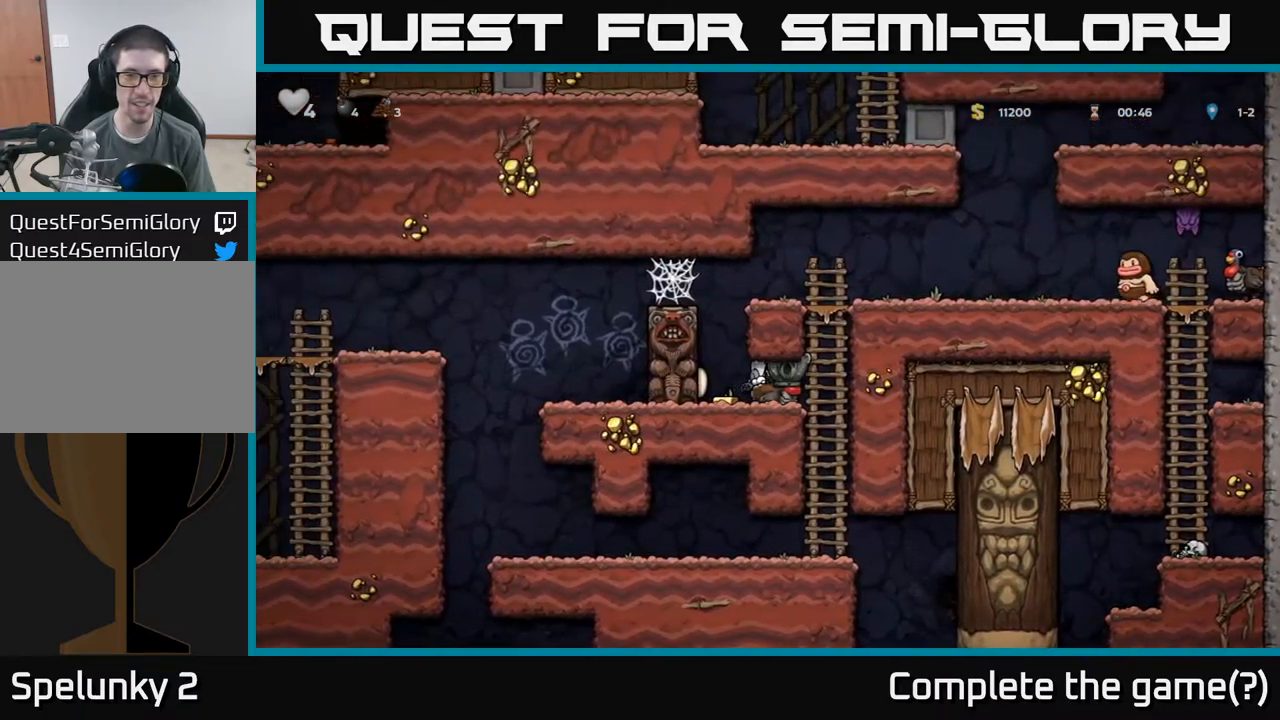
{"buttons": [], "left_stick": "left", "events": [[150, "left_stick", "center"], [400, "left_stick", "right"], [467, "left_stick", "left"]]}
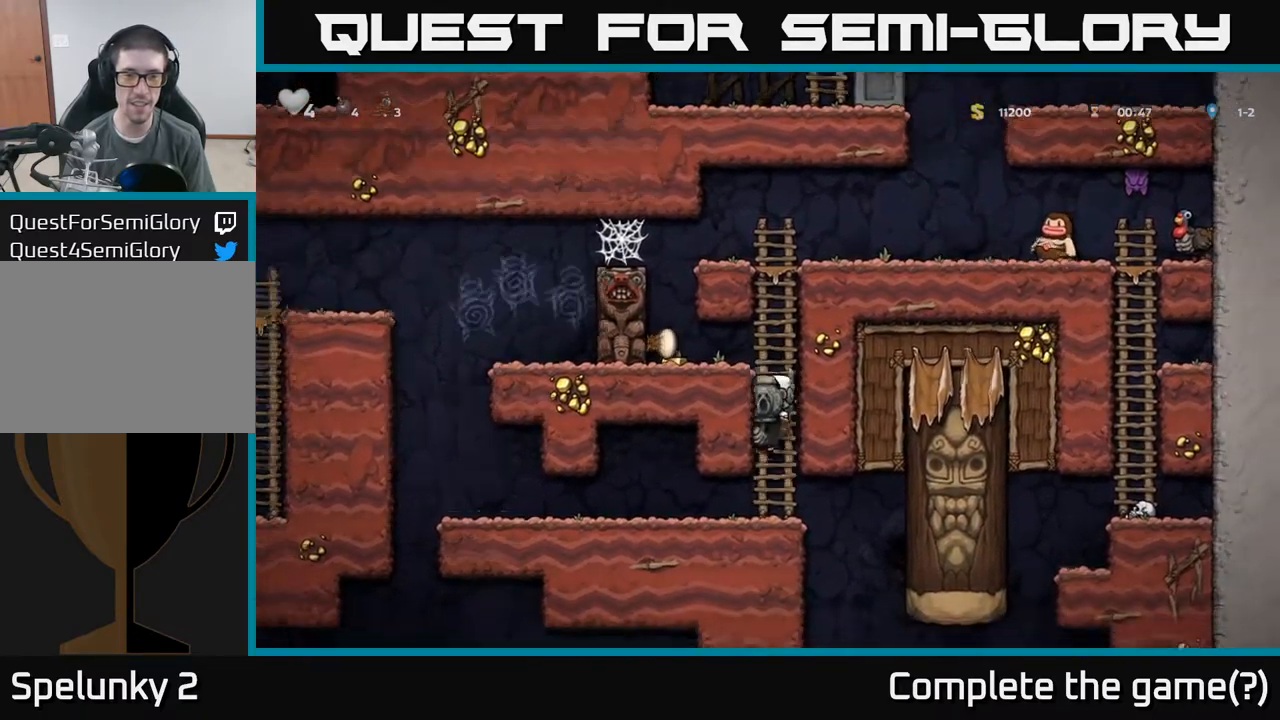
{"buttons": [], "left_stick": "right", "events": [[100, "left_stick", "center"], [284, "A", "down"], [500, "A", "up"], [500, "left_stick", "right"]]}
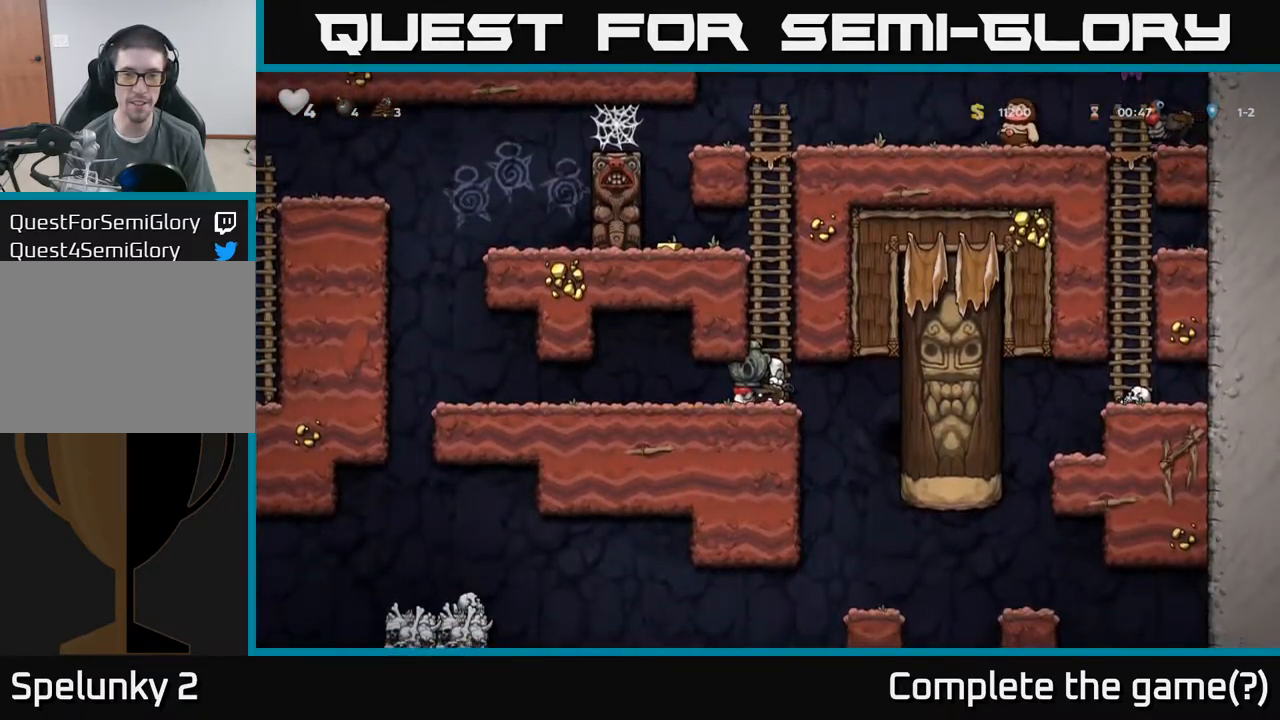
{"buttons": [], "left_stick": "center", "events": [[150, "A", "down"], [184, "left_stick", "center"], [434, "A", "up"]]}
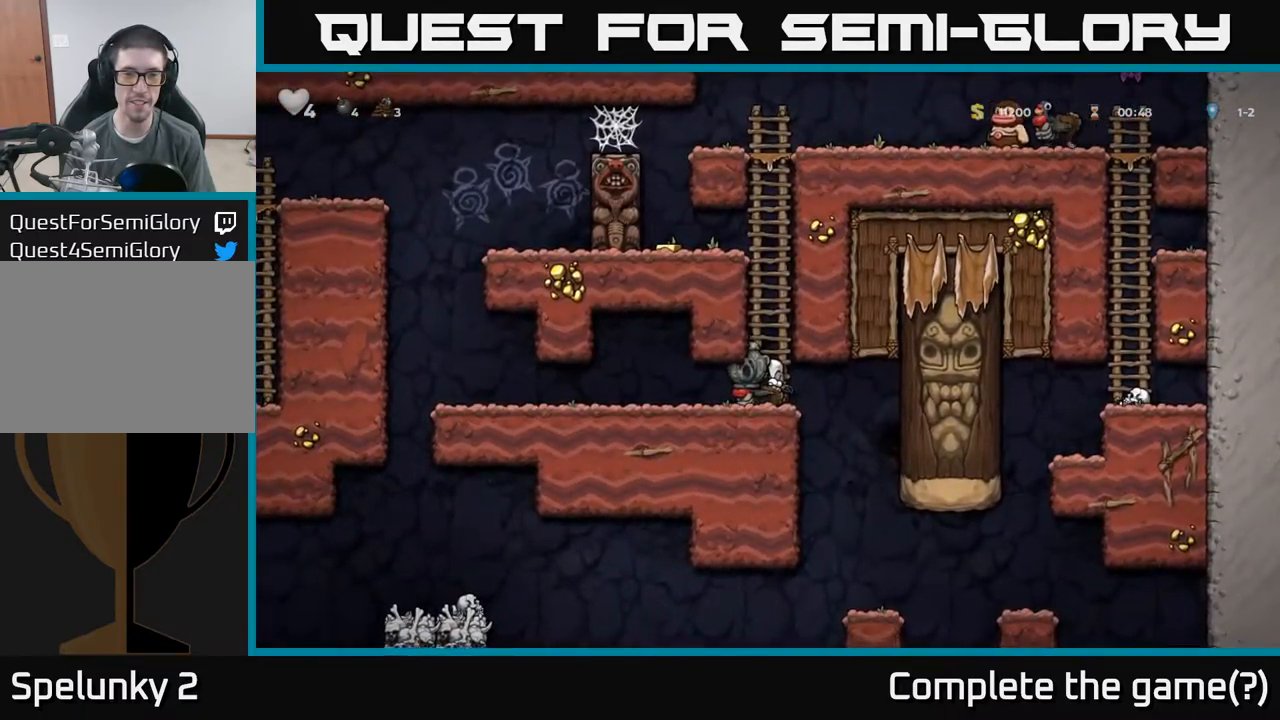
{"buttons": ["A"], "left_stick": "center", "events": [[17, "A", "down"], [167, "left_stick", "right"], [217, "A", "up"], [284, "left_stick", "center"], [300, "A", "down"]]}
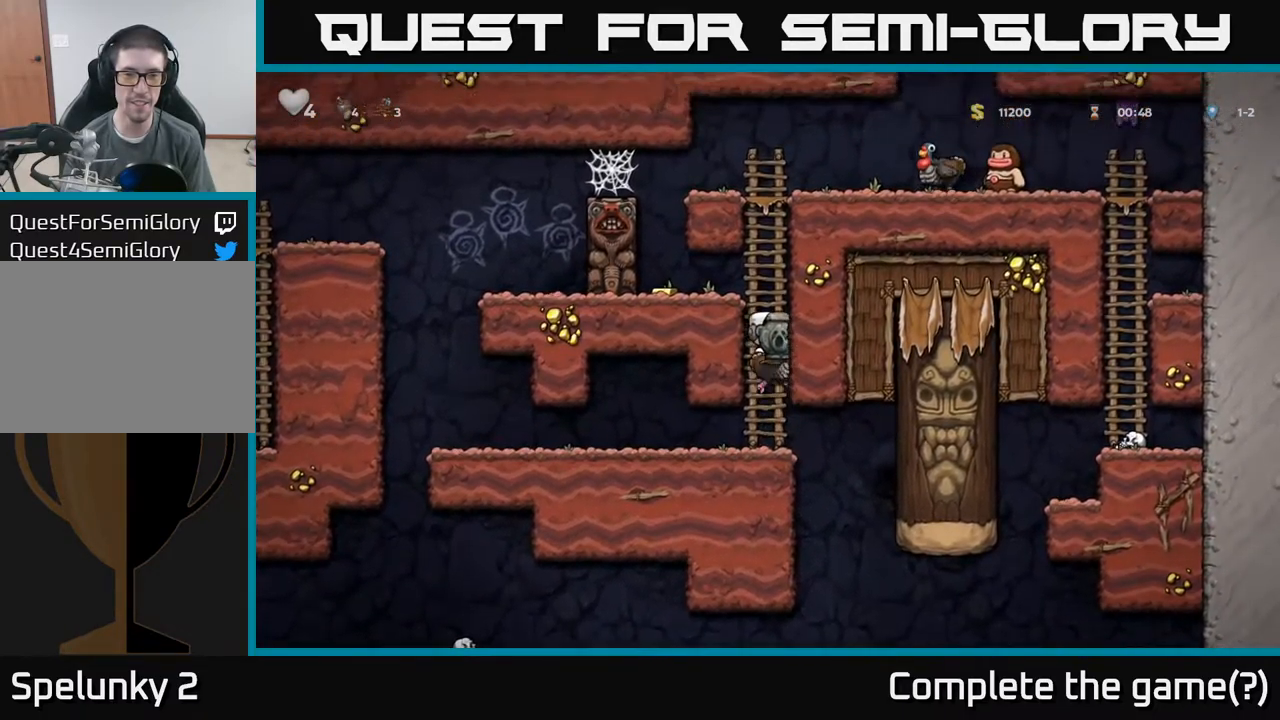
{"buttons": [], "left_stick": "center", "events": [[117, "A", "up"], [117, "left_stick", "right"], [184, "A", "down"], [234, "left_stick", "center"], [334, "left_stick", "left"], [350, "A", "up"], [467, "left_stick", "center"]]}
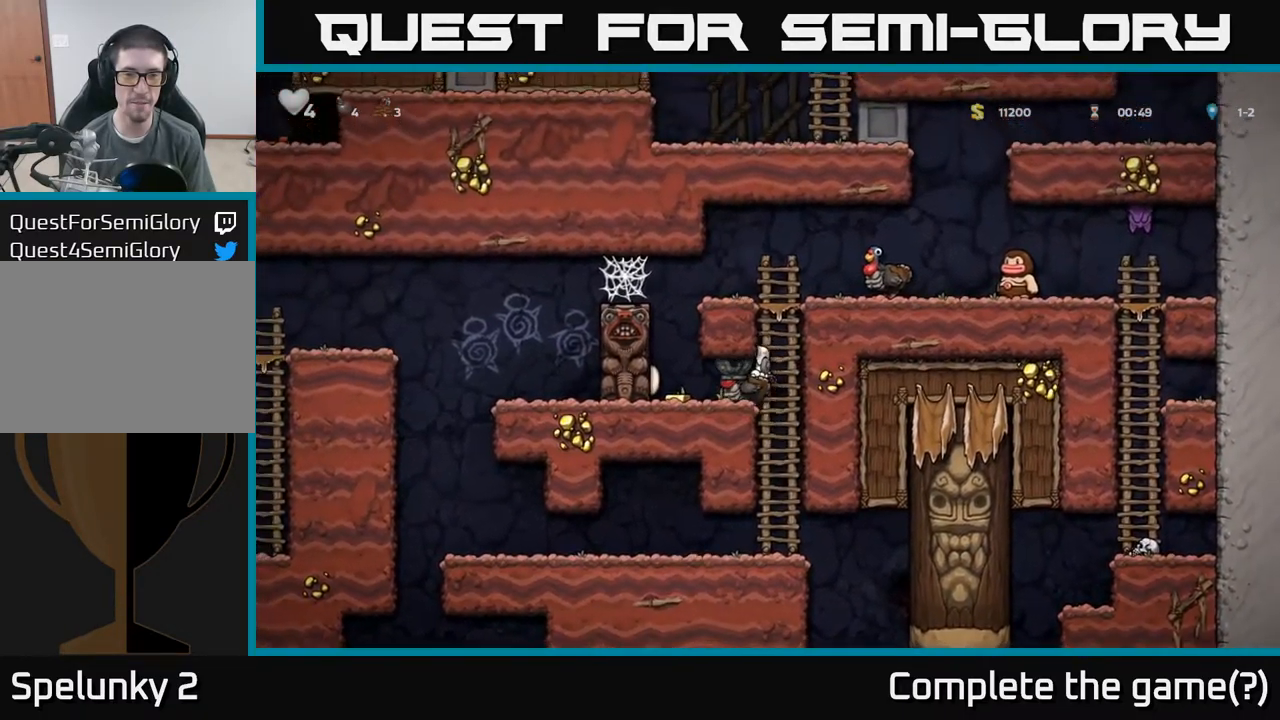
{"buttons": [], "left_stick": "center", "events": []}
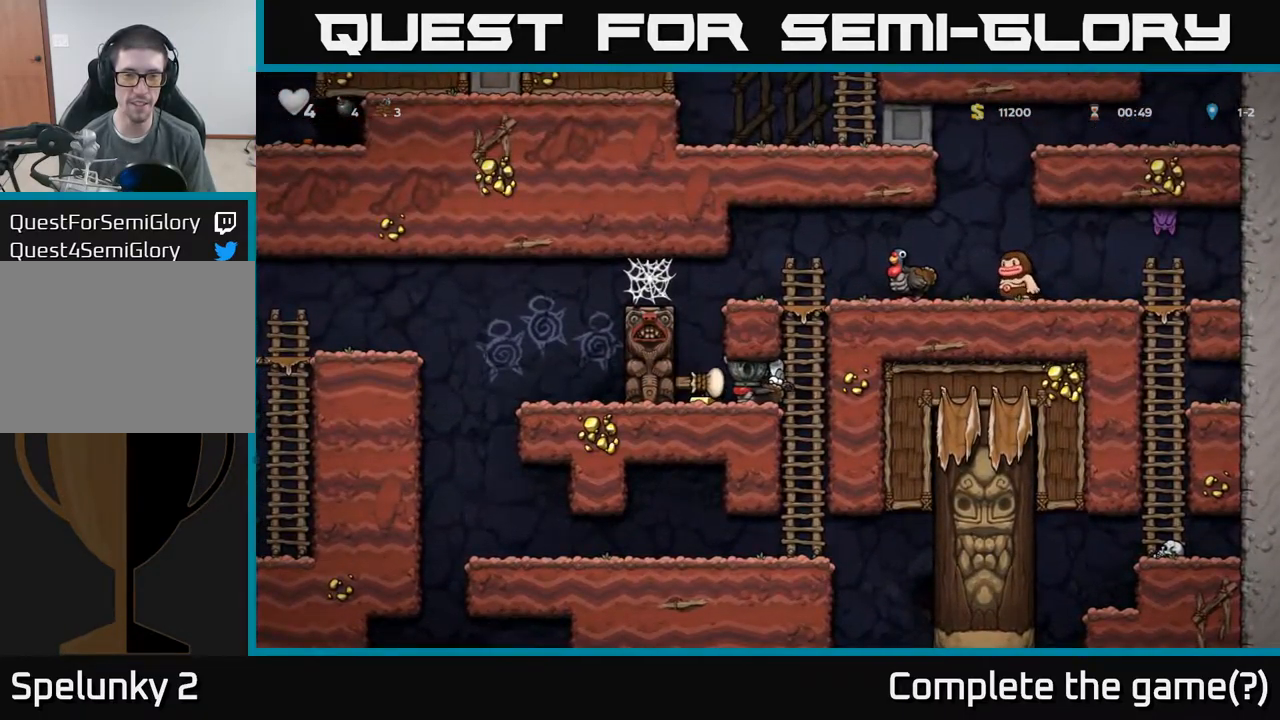
{"buttons": [], "left_stick": "right", "events": [[167, "left_stick", "left"], [334, "left_stick", "up"], [384, "left_stick", "right"]]}
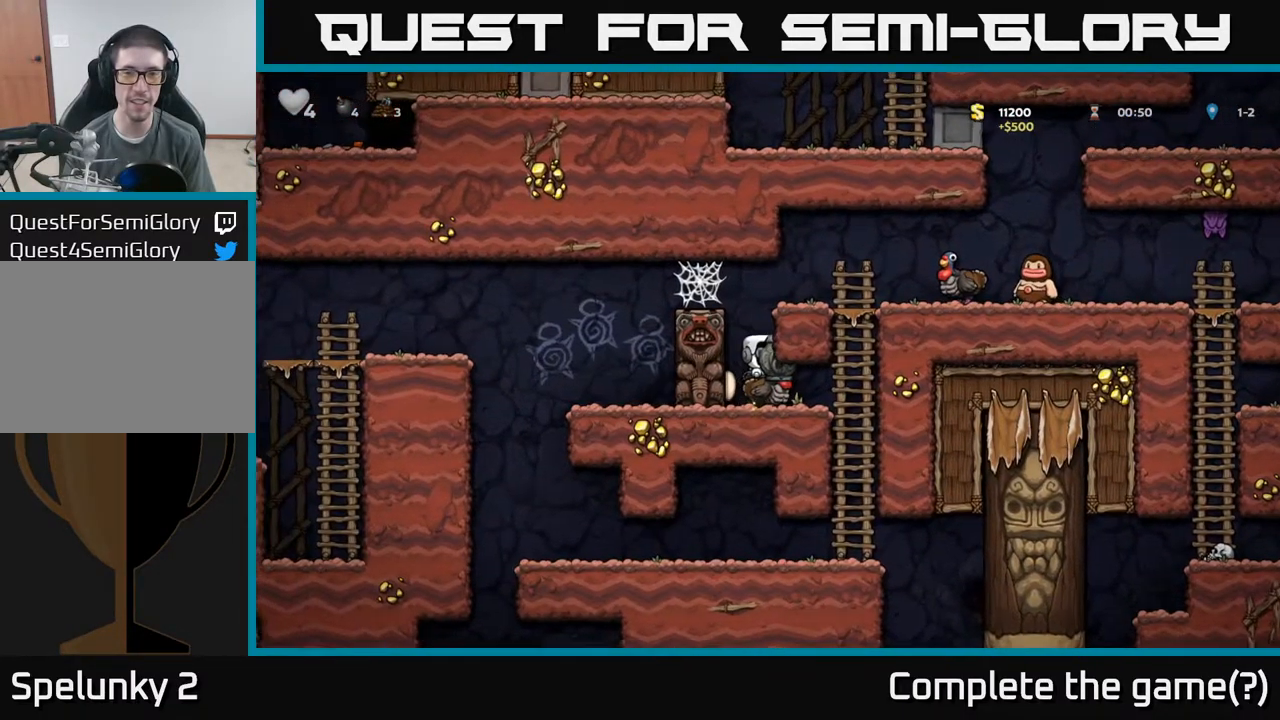
{"buttons": ["A"], "left_stick": "up-right", "events": [[284, "left_stick", "up-right"], [334, "A", "down"]]}
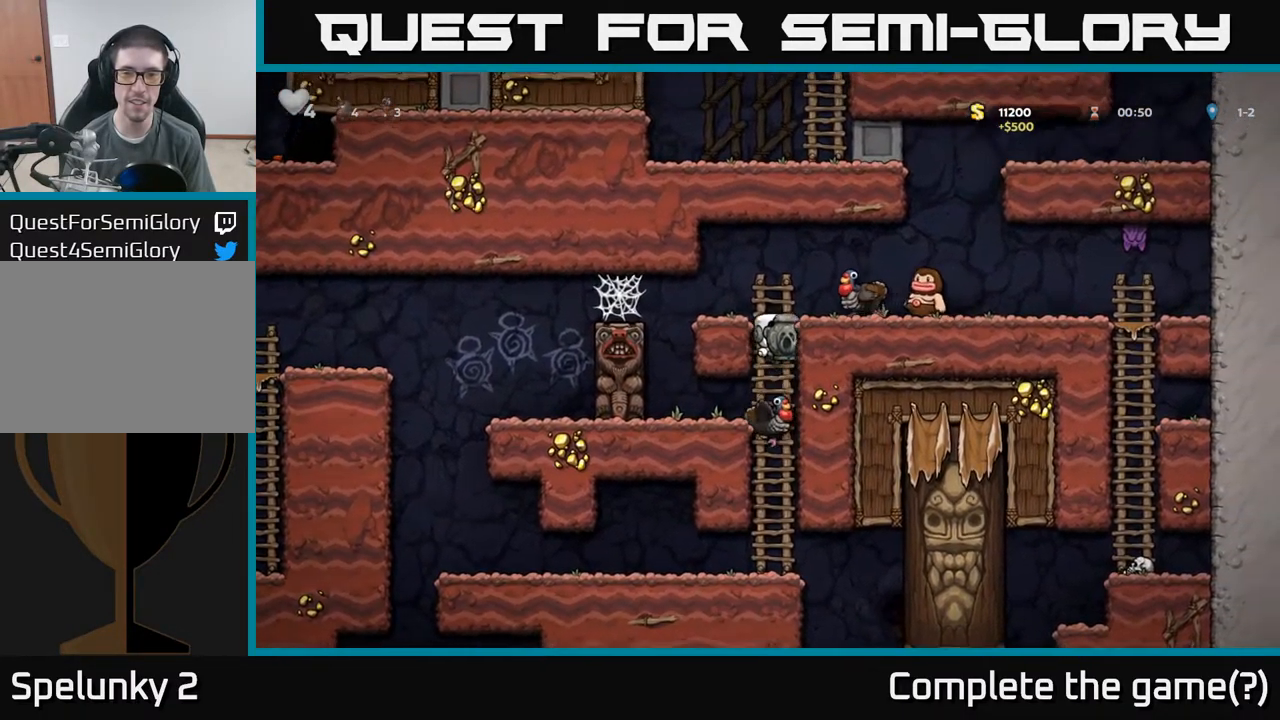
{"buttons": ["A"], "left_stick": "center", "events": [[50, "left_stick", "center"], [67, "A", "up"], [84, "A", "down"], [201, "left_stick", "up-right"], [268, "A", "up"], [318, "left_stick", "center"], [484, "A", "down"]]}
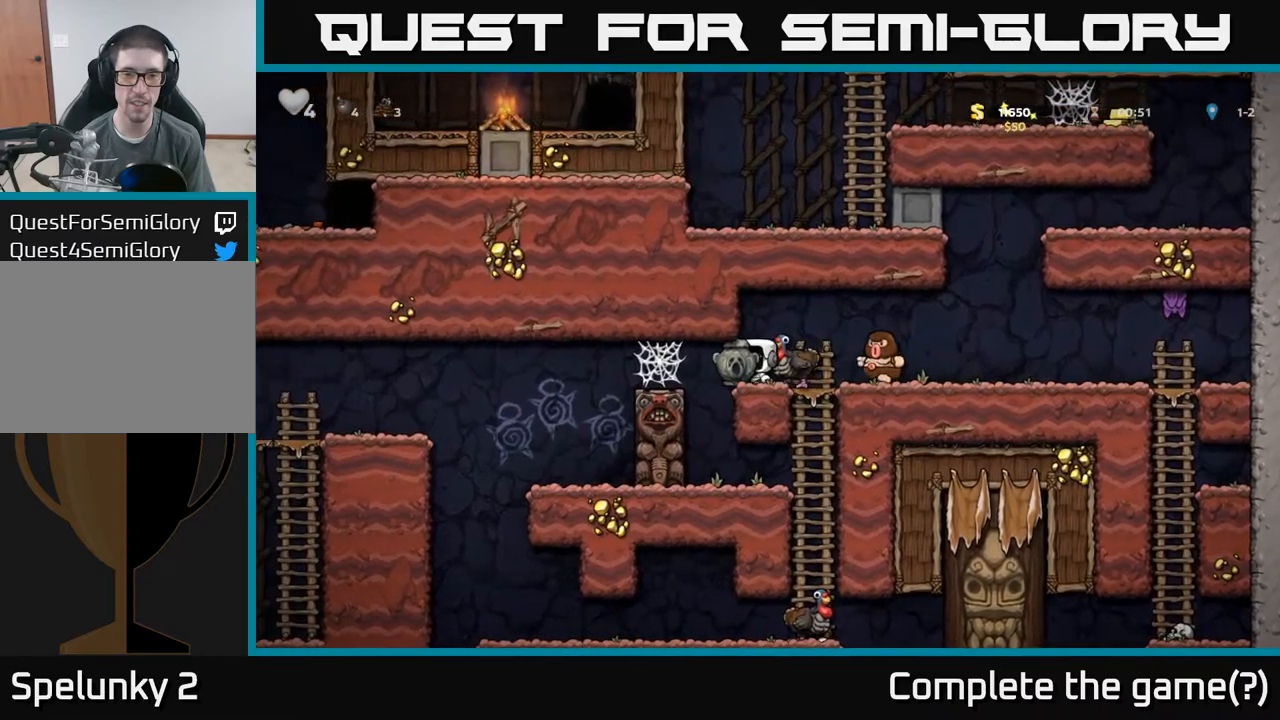
{"buttons": [], "left_stick": "right", "events": [[67, "left_stick", "right"], [150, "A", "up"], [200, "A", "down"], [350, "A", "up"]]}
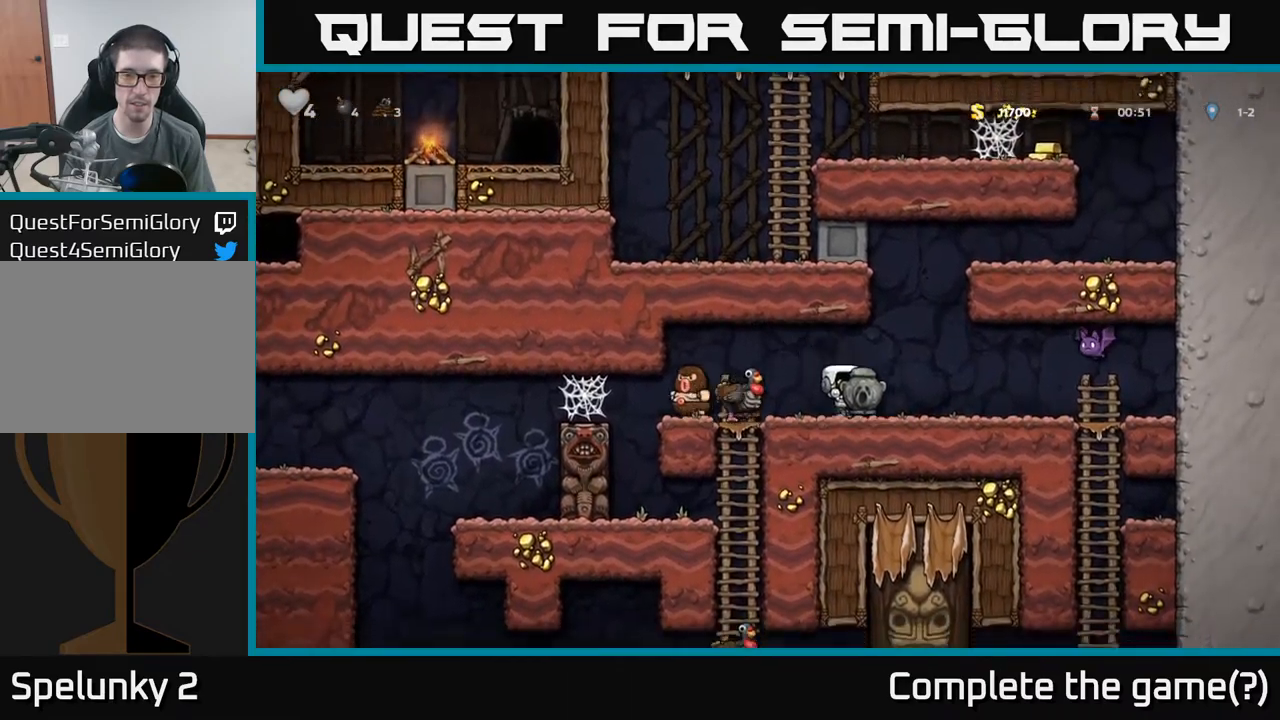
{"buttons": ["A"], "left_stick": "center", "events": [[217, "left_stick", "left"], [450, "A", "down"], [450, "left_stick", "center"]]}
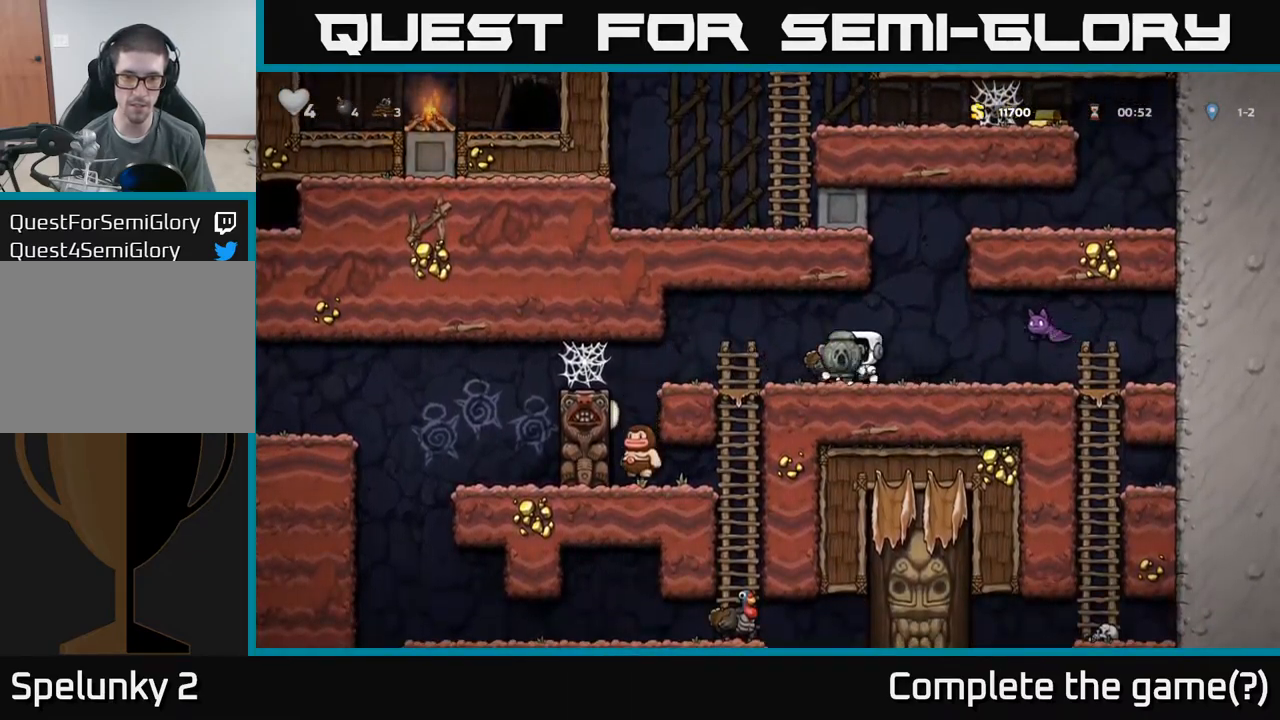
{"buttons": [], "left_stick": "center", "events": [[50, "A", "up"], [67, "left_stick", "right"], [200, "left_stick", "center"]]}
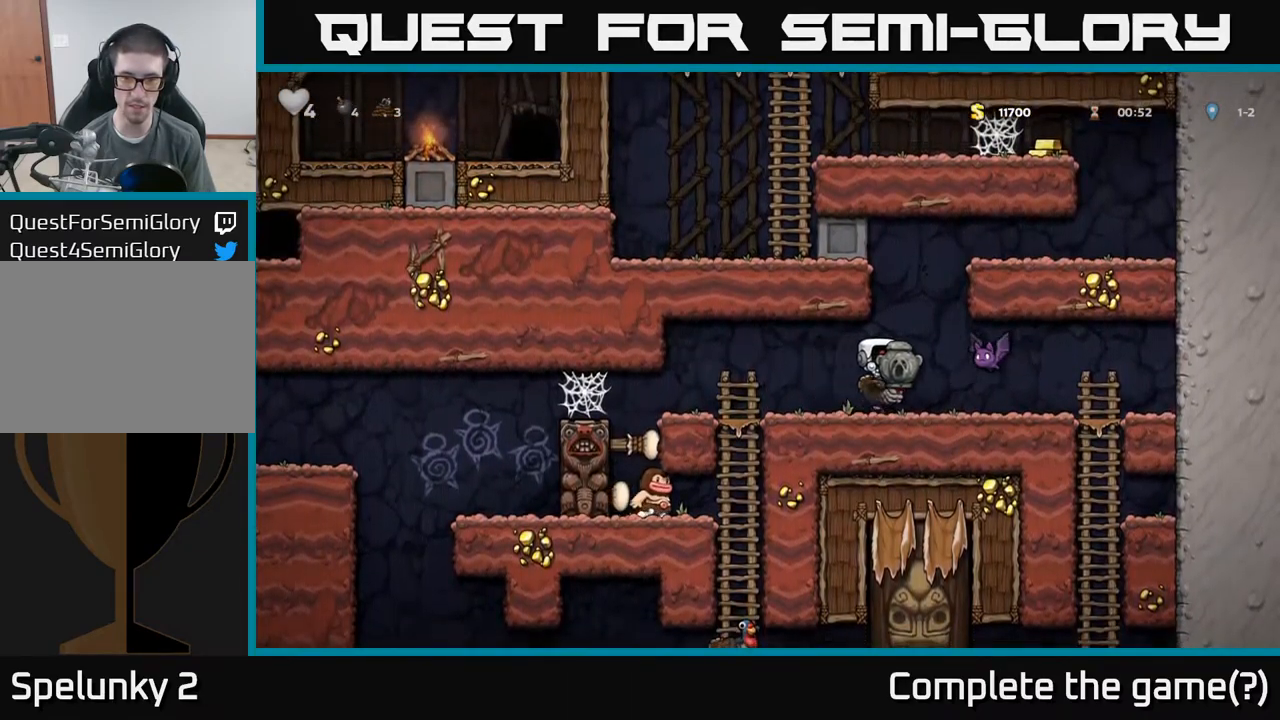
{"buttons": [], "left_stick": "up", "events": [[84, "A", "down"], [250, "A", "up"], [284, "left_stick", "up"]]}
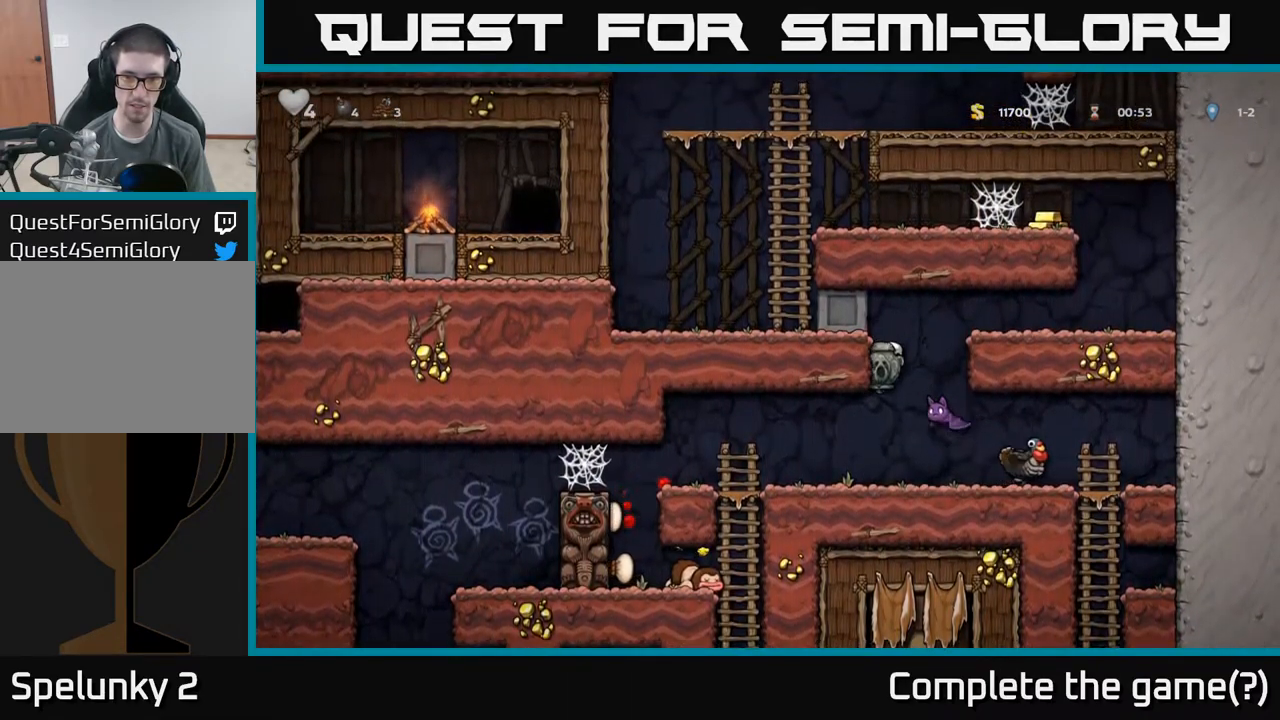
{"buttons": [], "left_stick": "center", "events": [[417, "left_stick", "center"]]}
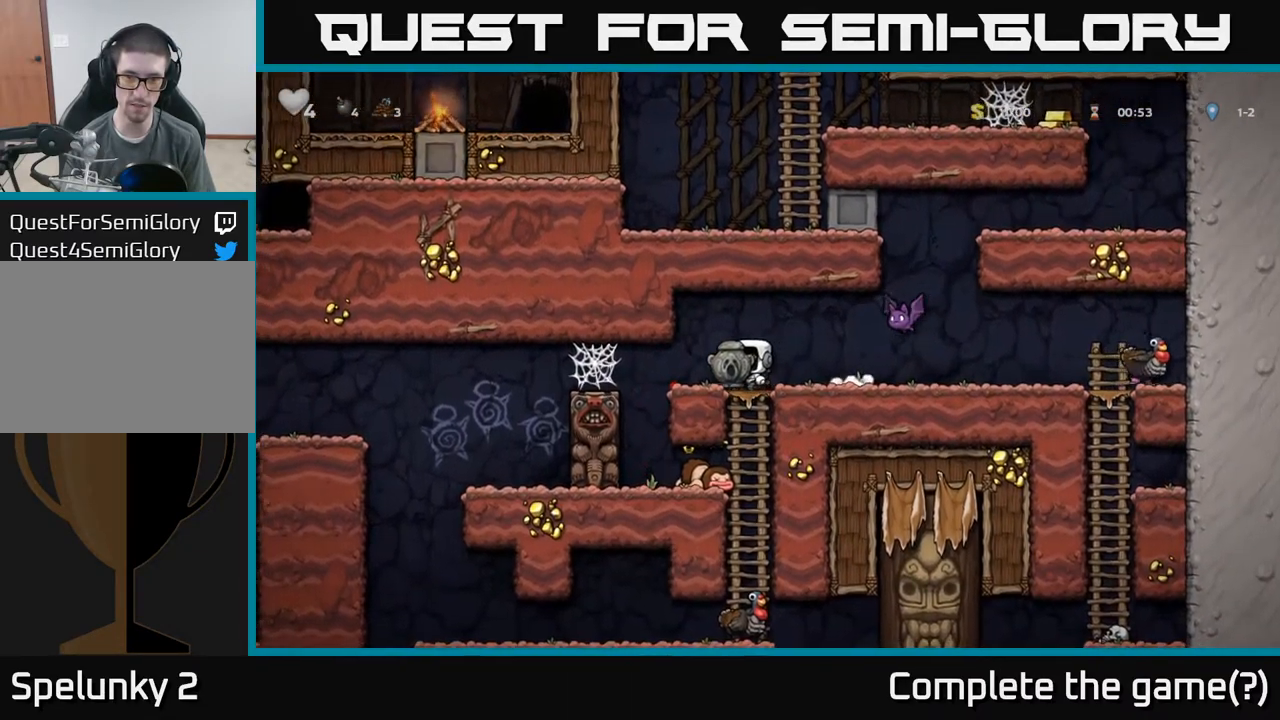
{"buttons": [], "left_stick": "center", "events": [[334, "left_stick", "up-right"], [450, "left_stick", "center"]]}
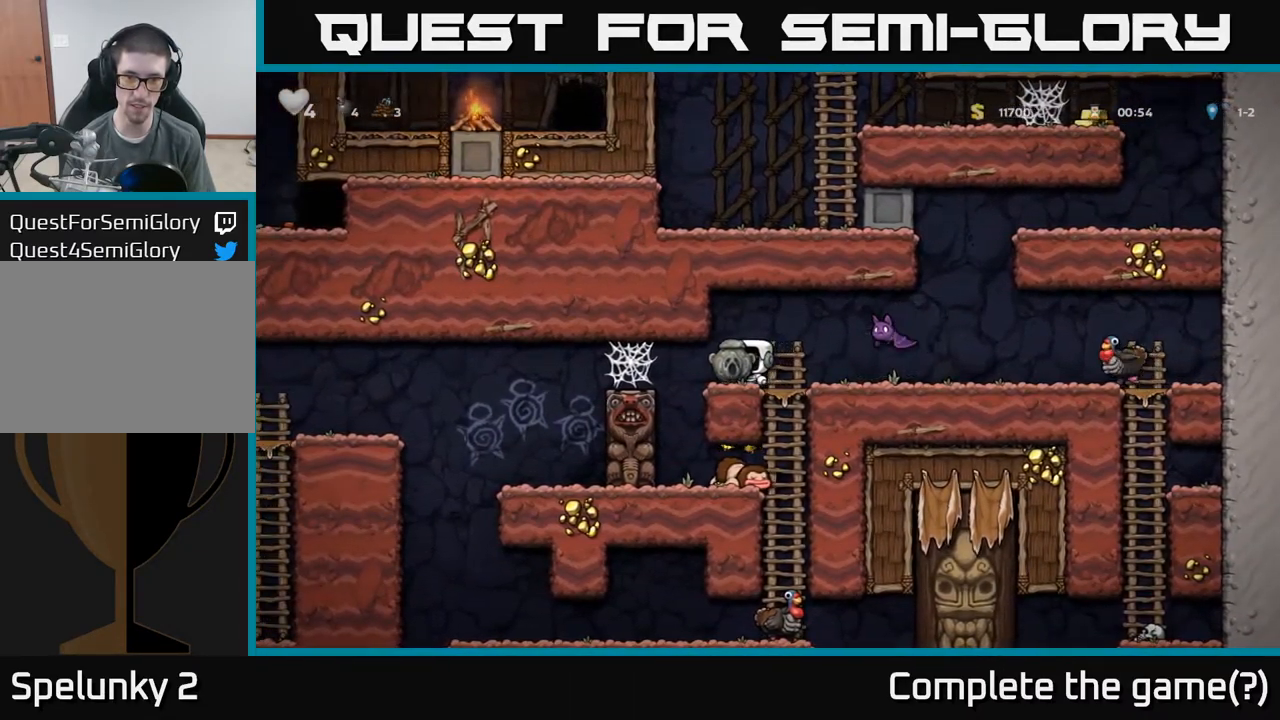
{"buttons": ["A"], "left_stick": "right", "events": [[234, "left_stick", "right"], [284, "left_stick", "center"], [384, "A", "down"], [484, "left_stick", "right"]]}
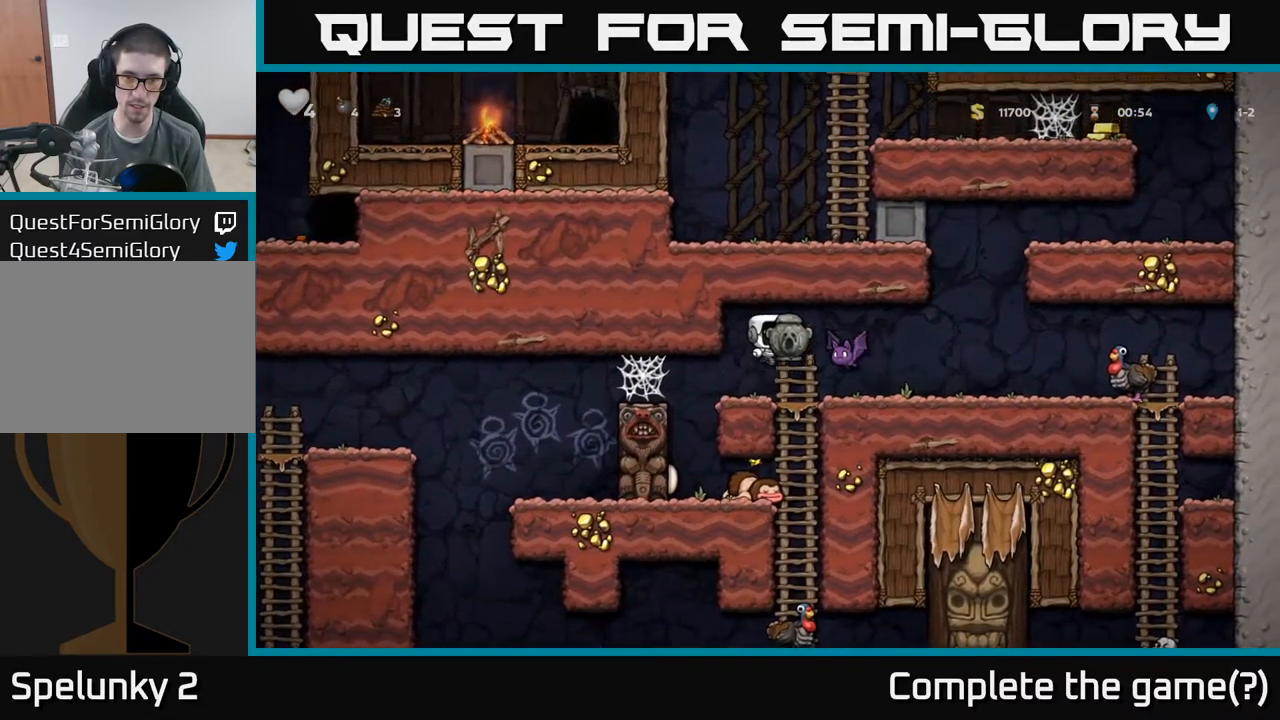
{"buttons": [], "left_stick": "right", "events": [[67, "A", "up"], [134, "left_stick", "center"], [250, "left_stick", "right"]]}
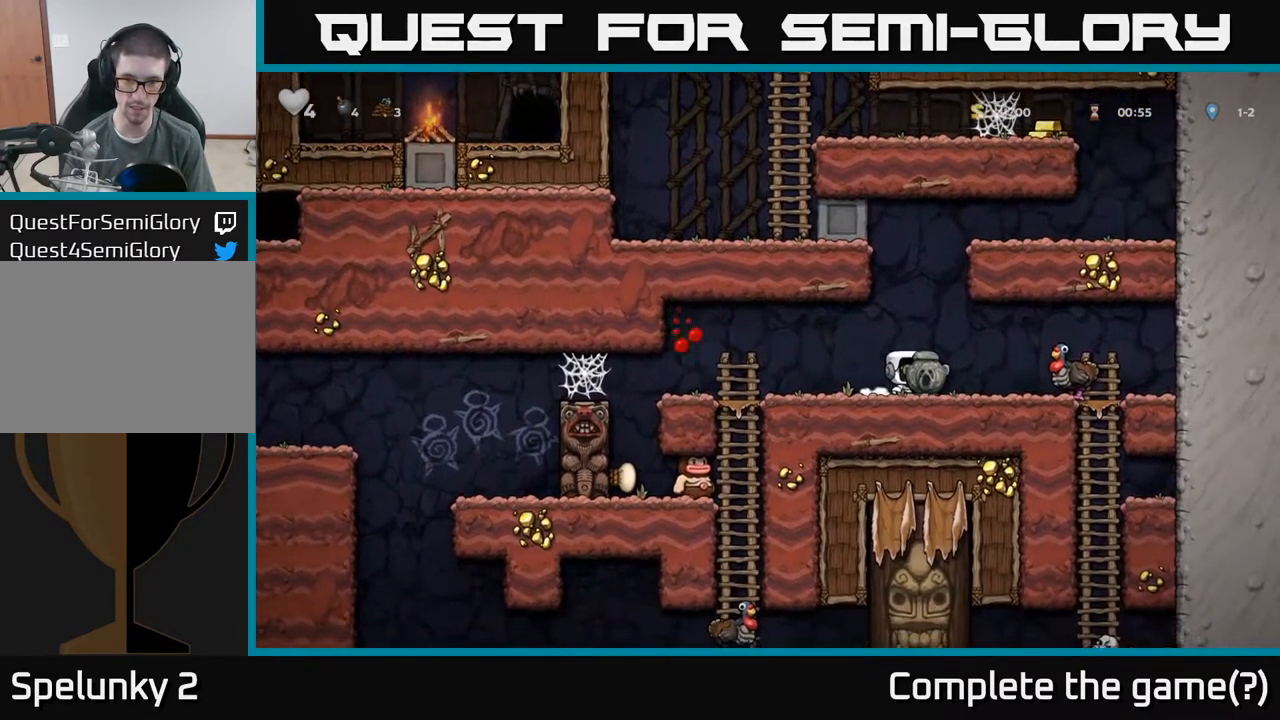
{"buttons": [], "left_stick": "center", "events": [[167, "left_stick", "center"], [200, "A", "down"], [234, "left_stick", "right"], [284, "A", "up"], [367, "left_stick", "center"]]}